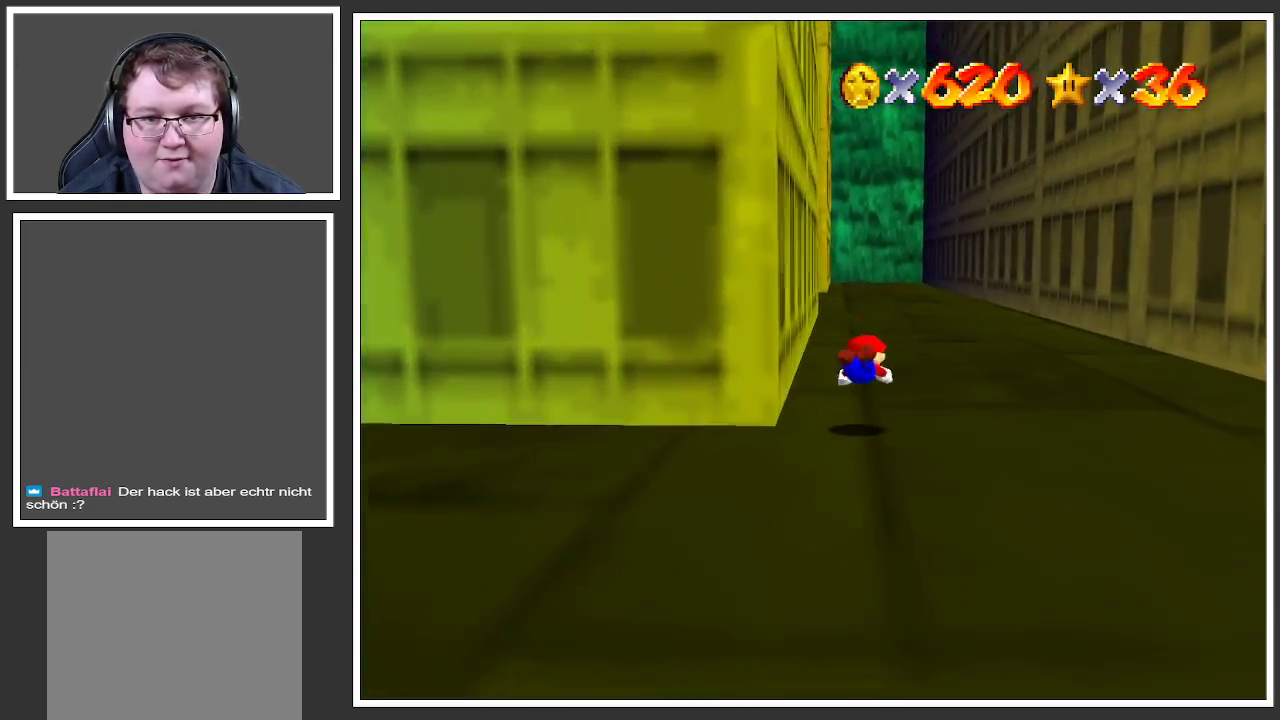
Gameplay with a controller (Xbox layout); each line is a JSON object with the inputs held at the frame after it. "events" lists button and stick changes between this image and that frame as [ms after this image, input, new state], when the widget could be followed in between. Not read: L3 R3.
{"buttons": [], "left_stick": "up-right", "right_stick": "center", "events": [[217, "A", "down"], [350, "A", "up"]]}
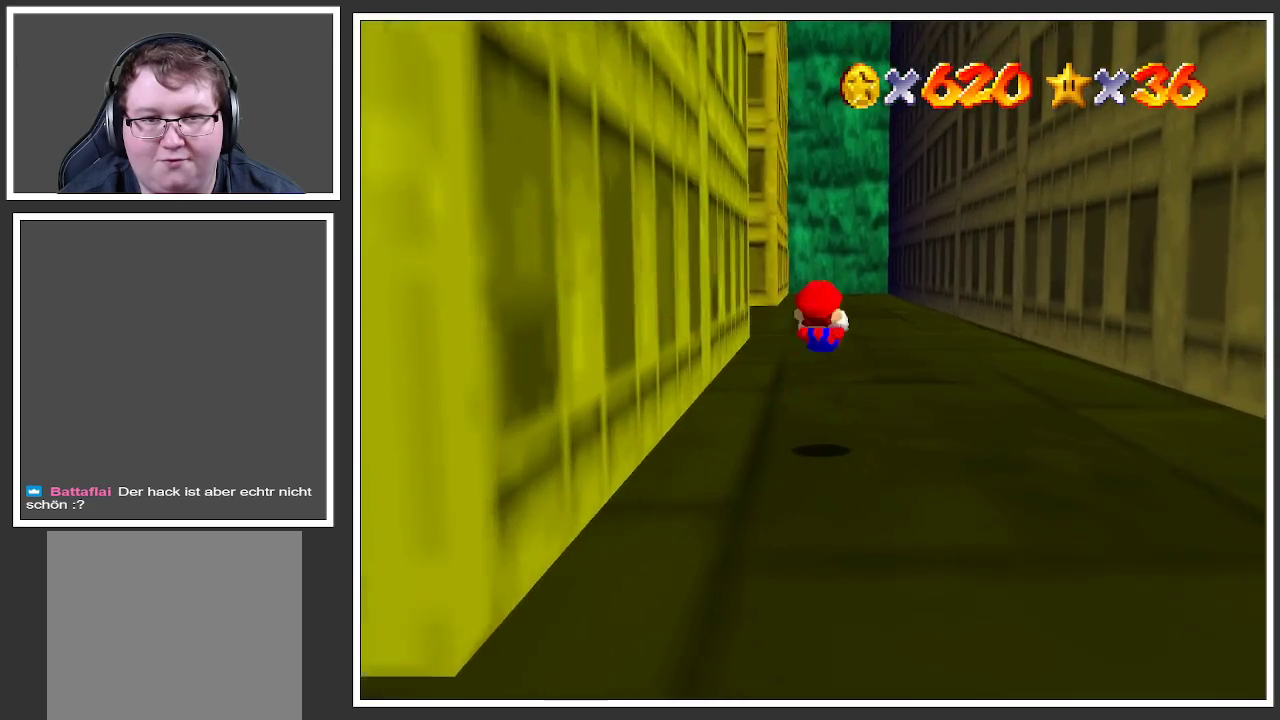
{"buttons": ["X"], "left_stick": "up-right", "right_stick": "center", "events": [[350, "X", "down"]]}
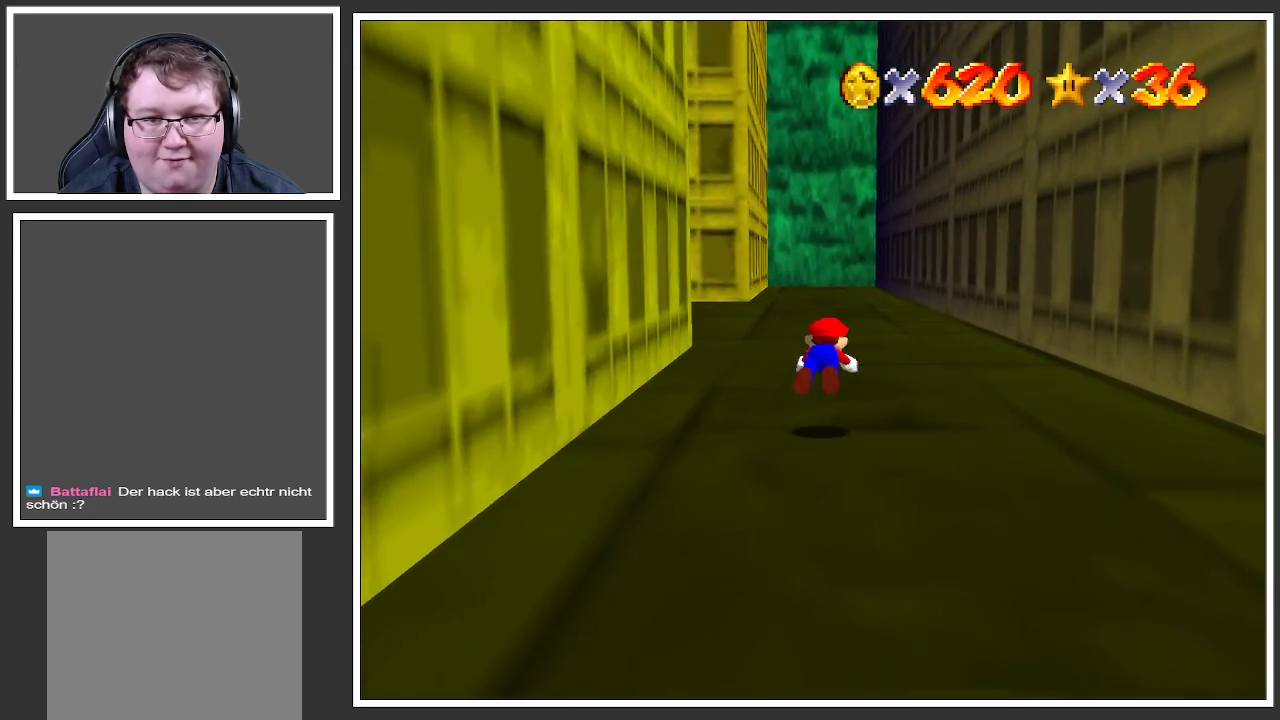
{"buttons": [], "left_stick": "up-right", "right_stick": "center", "events": [[50, "X", "up"], [267, "A", "down"], [417, "A", "up"]]}
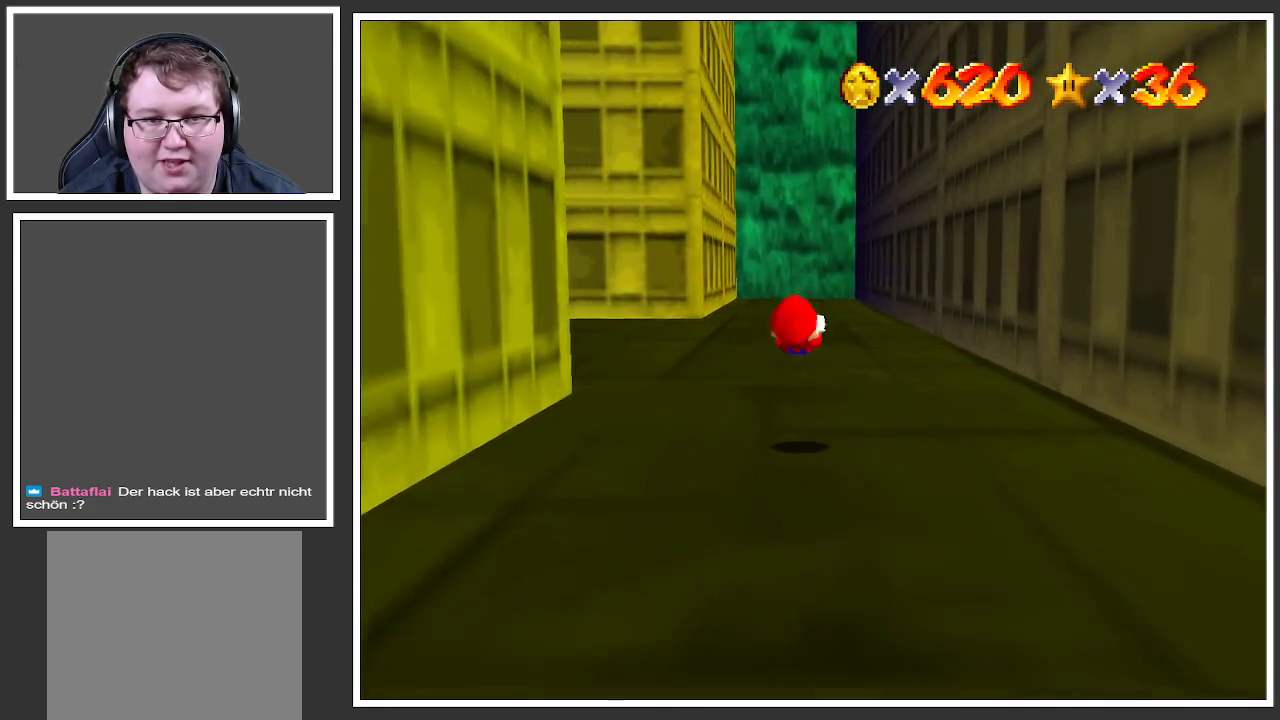
{"buttons": [], "left_stick": "up", "right_stick": "center", "events": [[367, "X", "down"], [450, "left_stick", "up"], [500, "X", "up"]]}
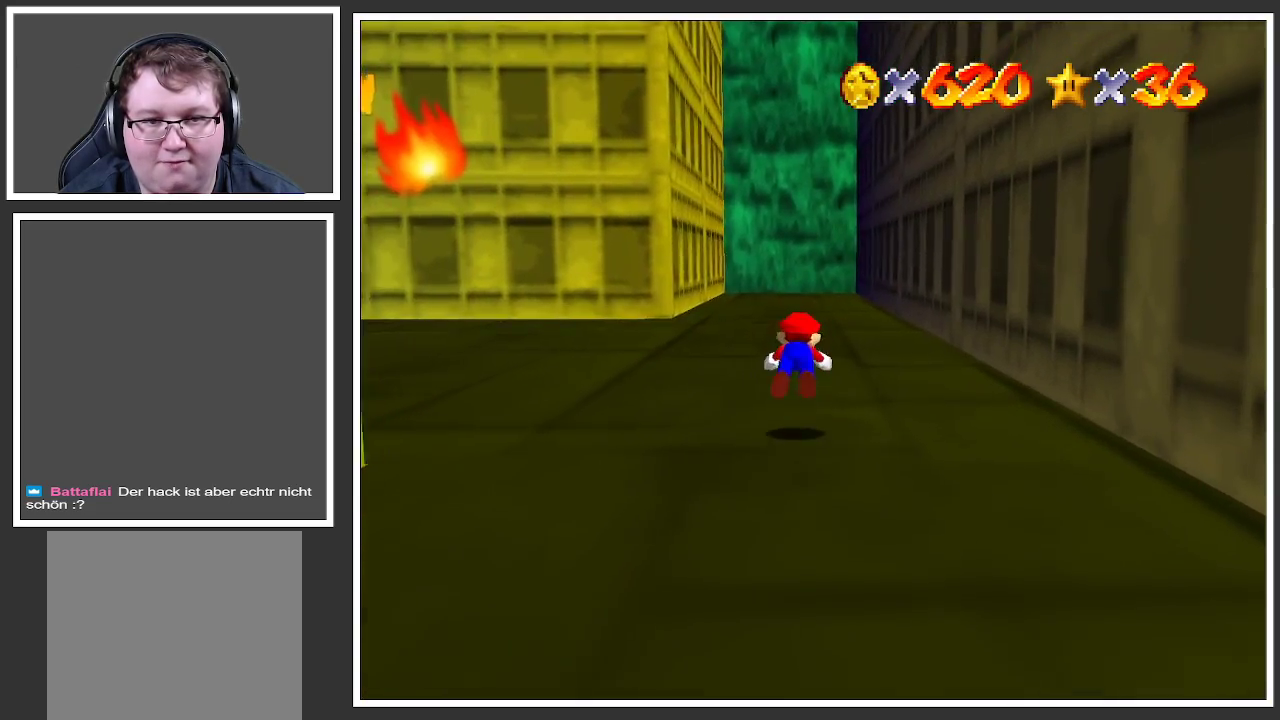
{"buttons": ["B"], "left_stick": "up", "right_stick": "center", "events": [[283, "A", "down"], [350, "A", "up"], [467, "B", "down"]]}
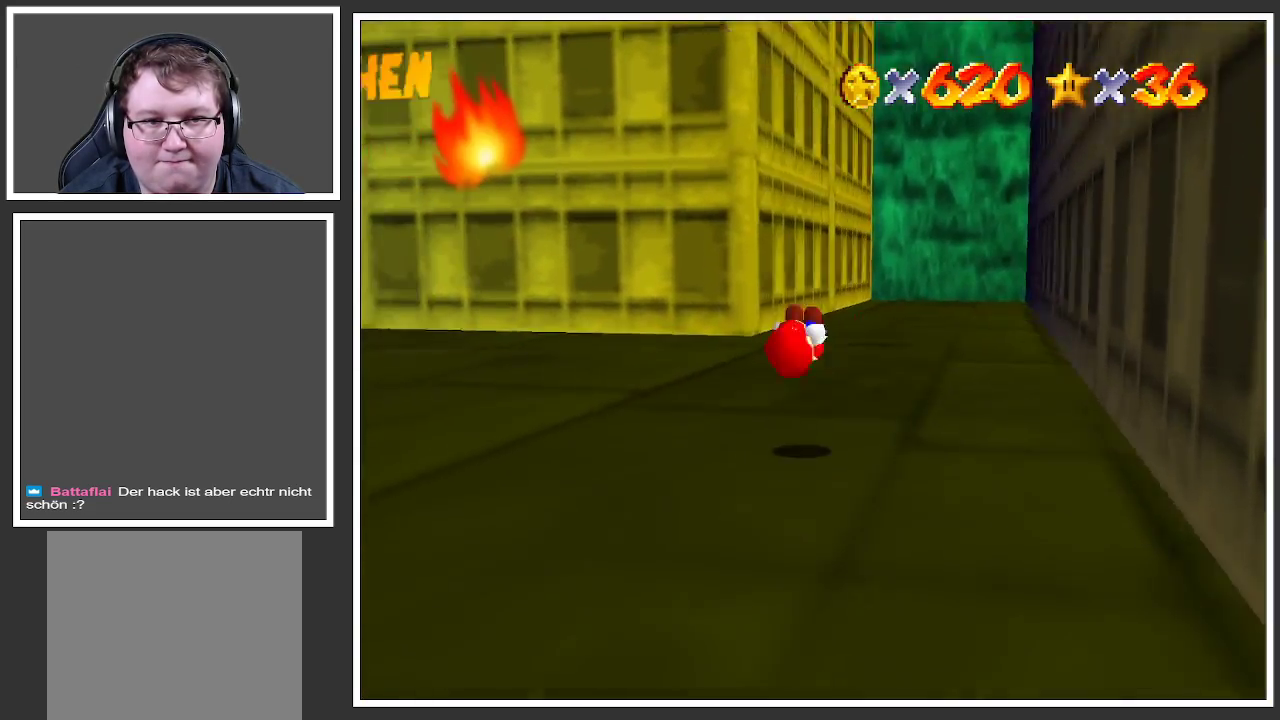
{"buttons": [], "left_stick": "up-left", "right_stick": "center", "events": [[100, "B", "up"], [200, "B", "down"], [267, "B", "up"], [500, "left_stick", "up-left"]]}
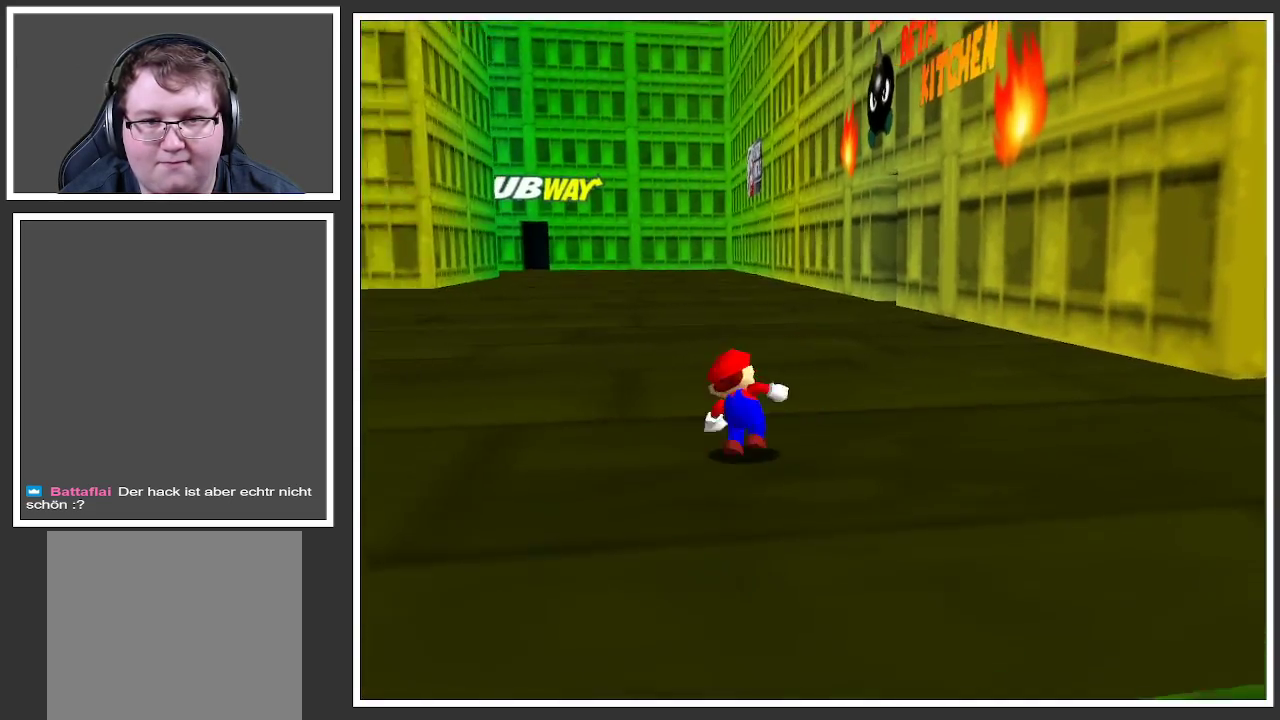
{"buttons": [], "left_stick": "down-left", "right_stick": "center", "events": [[200, "Y", "down"], [333, "Y", "up"], [350, "left_stick", "left"], [467, "left_stick", "down-left"]]}
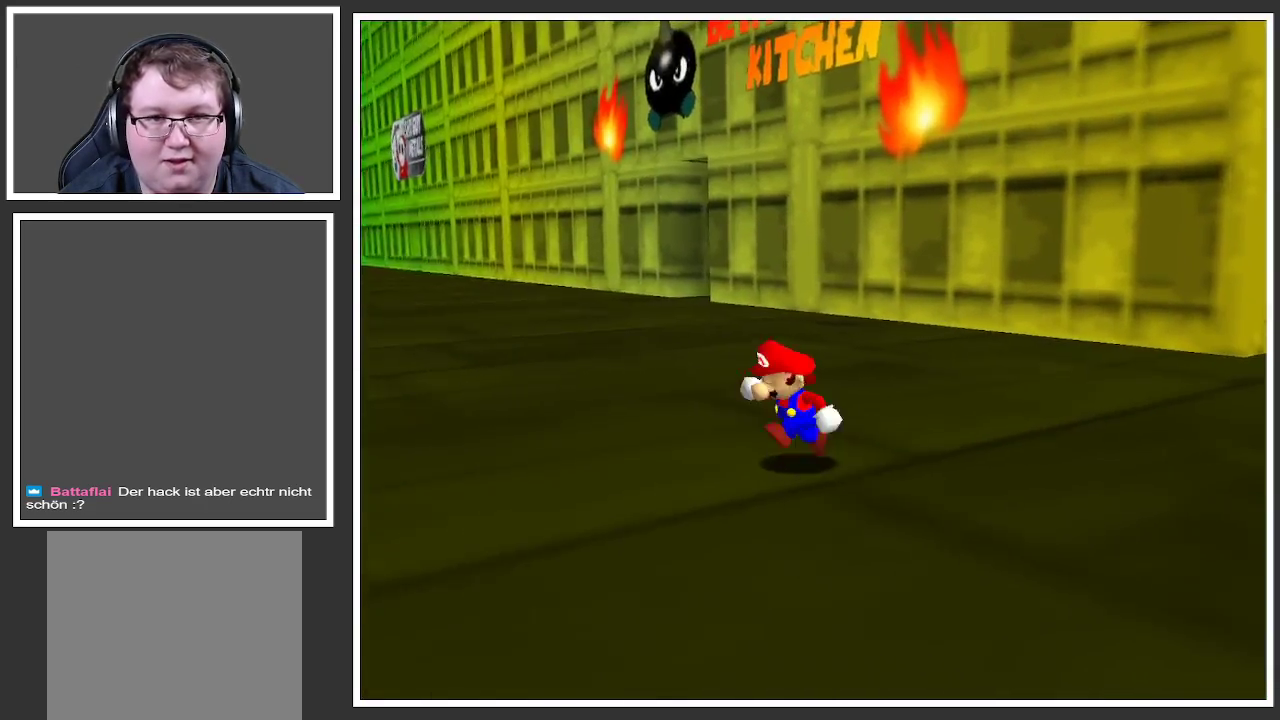
{"buttons": [], "left_stick": "up", "right_stick": "center", "events": [[133, "left_stick", "down"], [500, "left_stick", "up"]]}
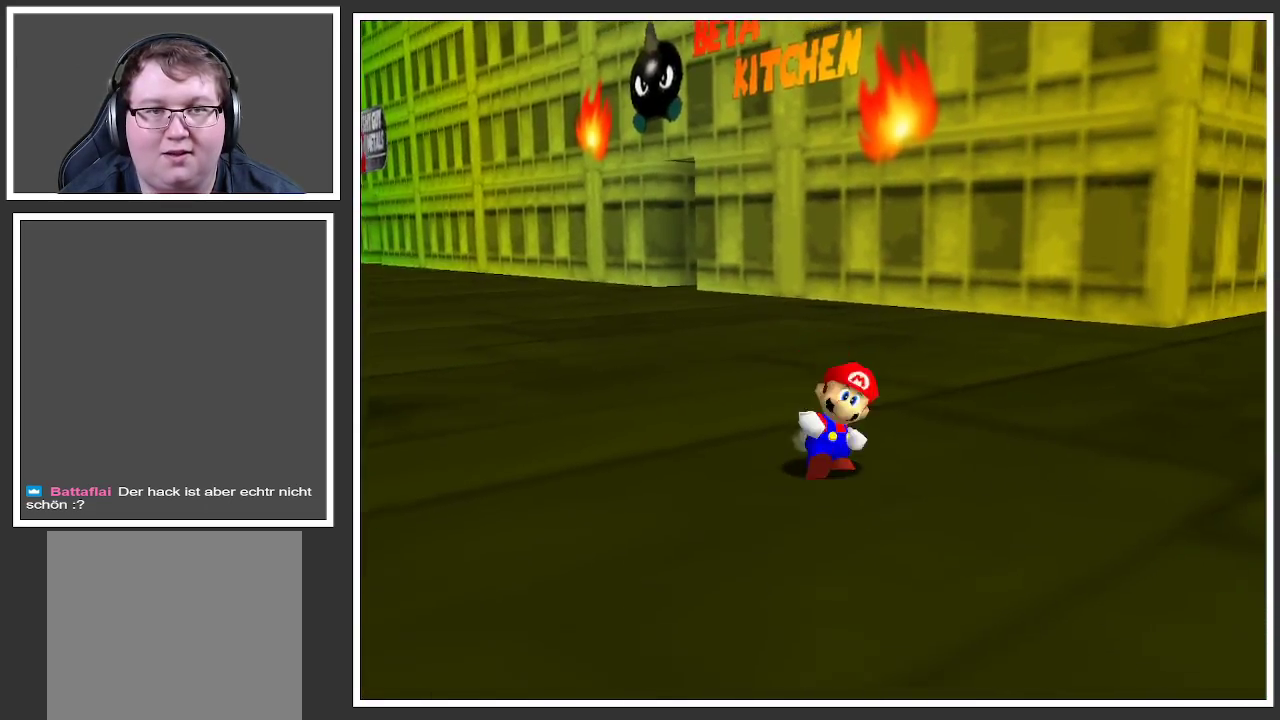
{"buttons": ["A"], "left_stick": "right", "right_stick": "center", "events": [[67, "A", "down"], [200, "left_stick", "center"], [267, "left_stick", "down-right"], [467, "left_stick", "right"]]}
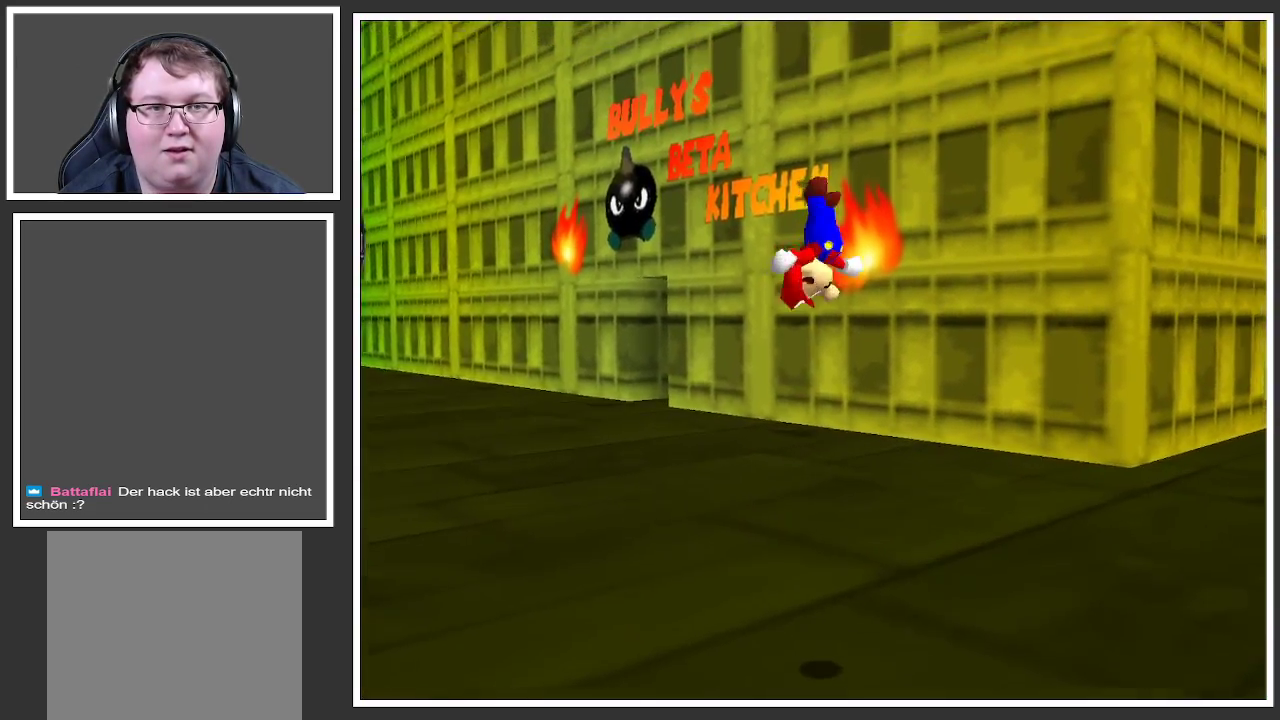
{"buttons": [], "left_stick": "up-right", "right_stick": "center", "events": [[250, "A", "up"], [500, "left_stick", "up-right"]]}
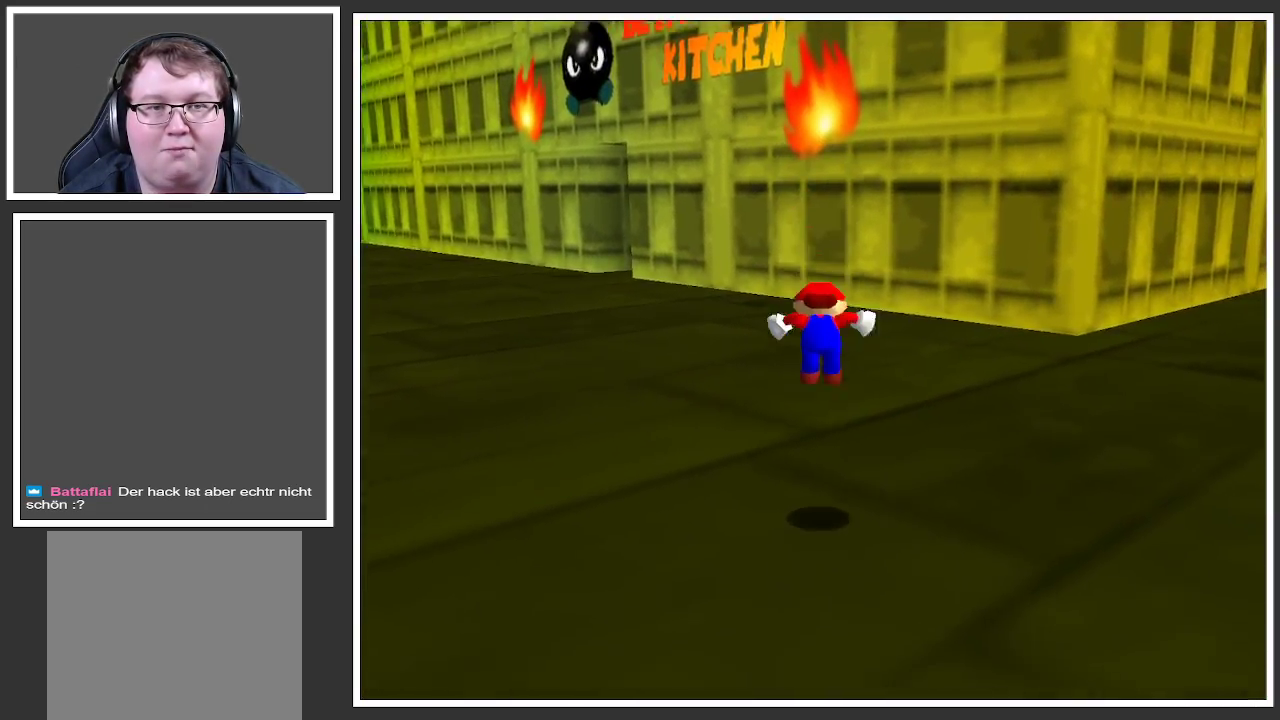
{"buttons": [], "left_stick": "up-right", "right_stick": "center", "events": [[150, "B", "down"], [283, "B", "up"]]}
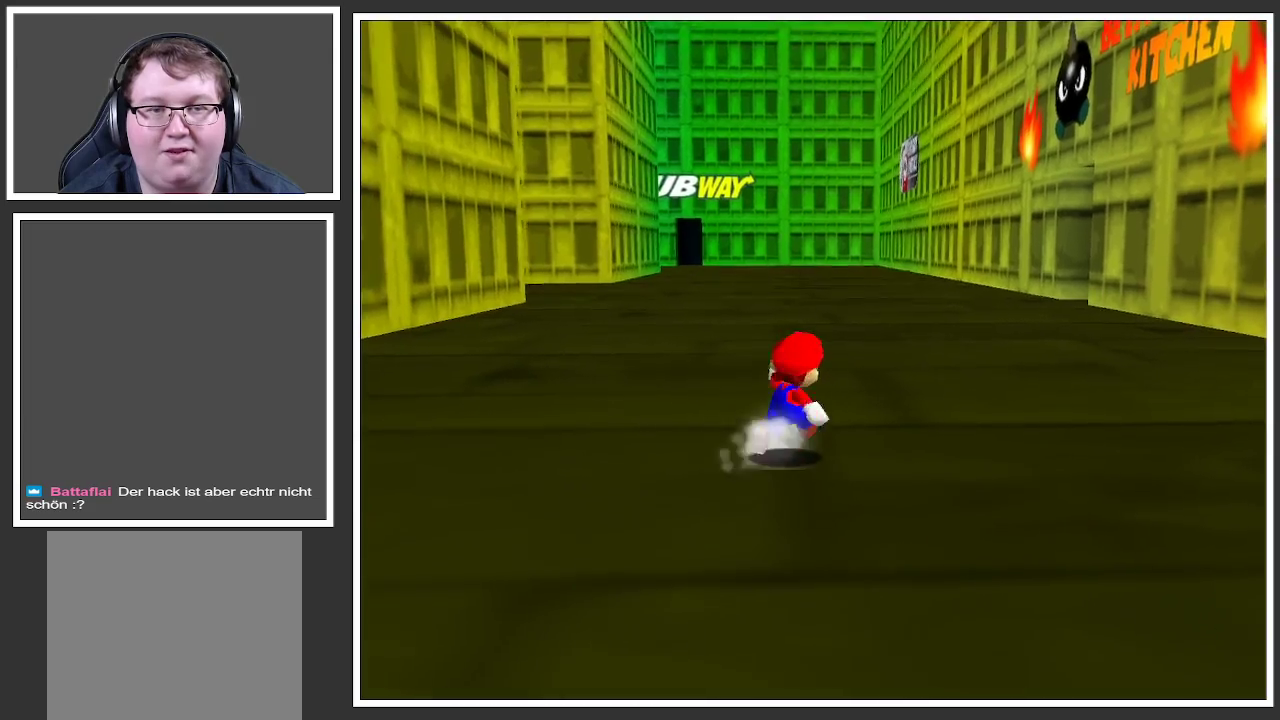
{"buttons": [], "left_stick": "up", "right_stick": "center", "events": [[67, "Y", "down"], [200, "Y", "up"], [350, "Y", "down"], [450, "Y", "up"], [450, "left_stick", "up"]]}
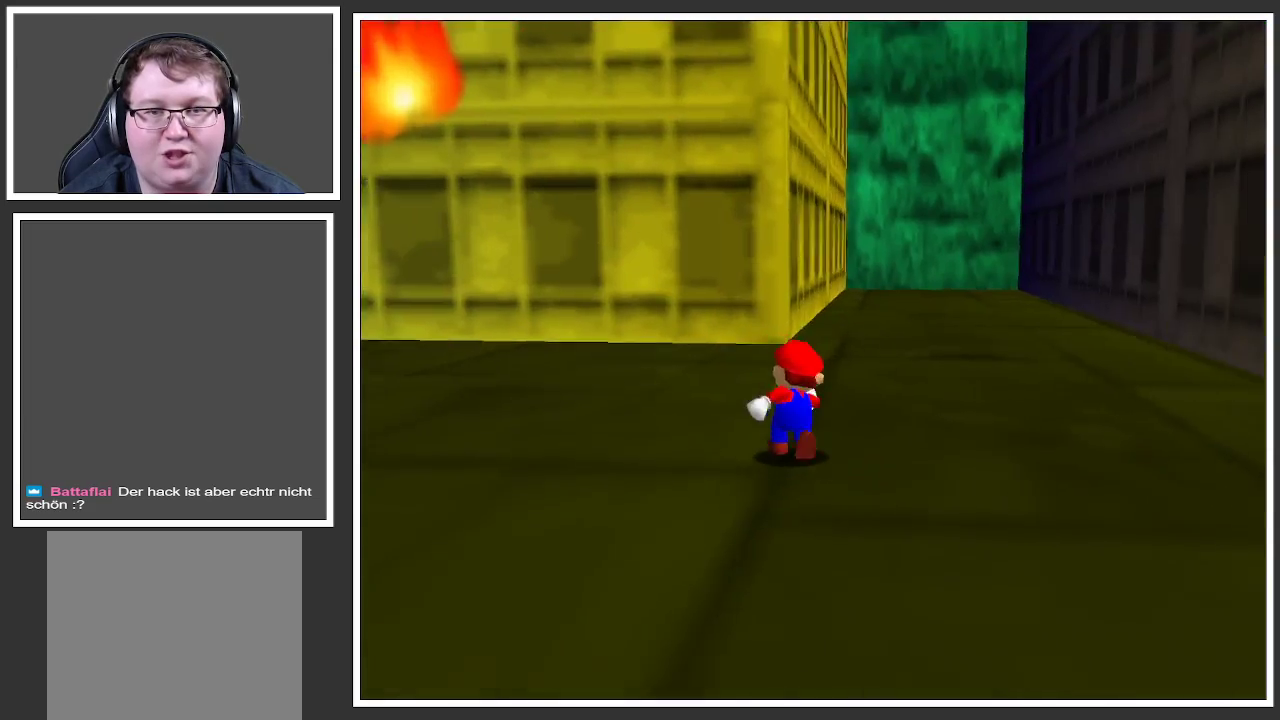
{"buttons": ["B"], "left_stick": "up", "right_stick": "center", "events": [[300, "B", "down"], [383, "B", "up"], [467, "B", "down"]]}
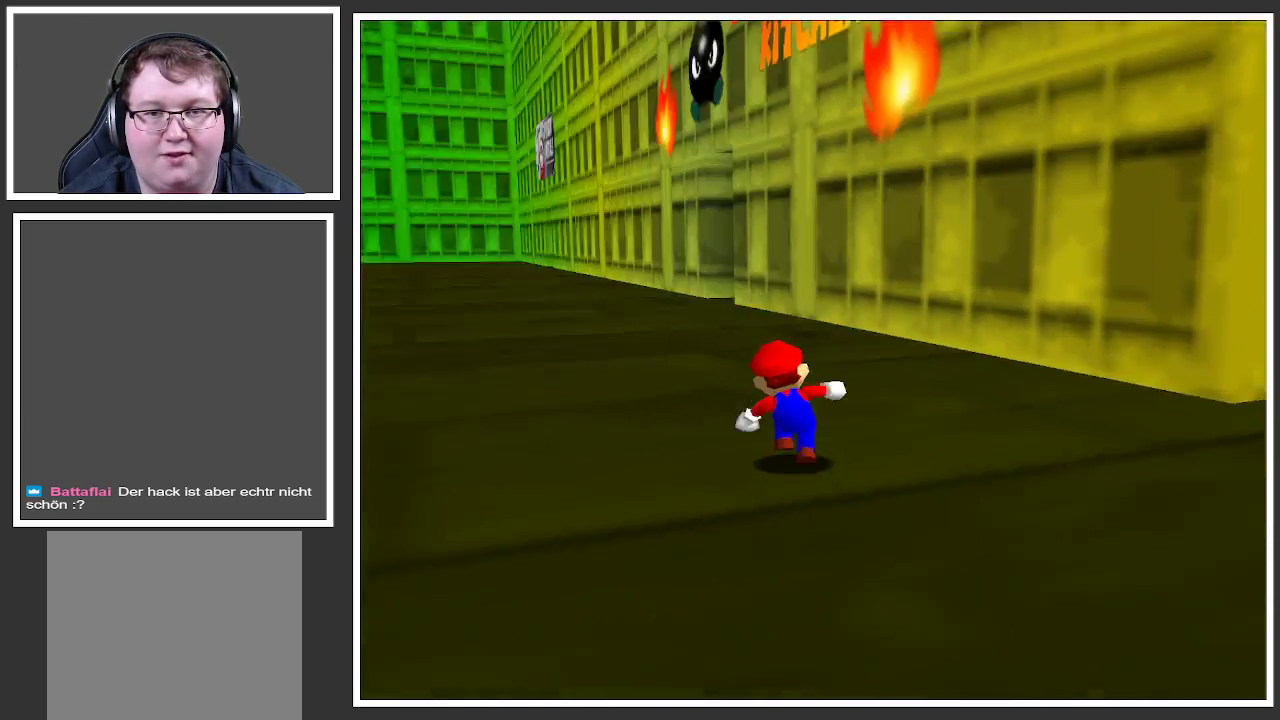
{"buttons": [], "left_stick": "up", "right_stick": "center", "events": [[67, "B", "up"]]}
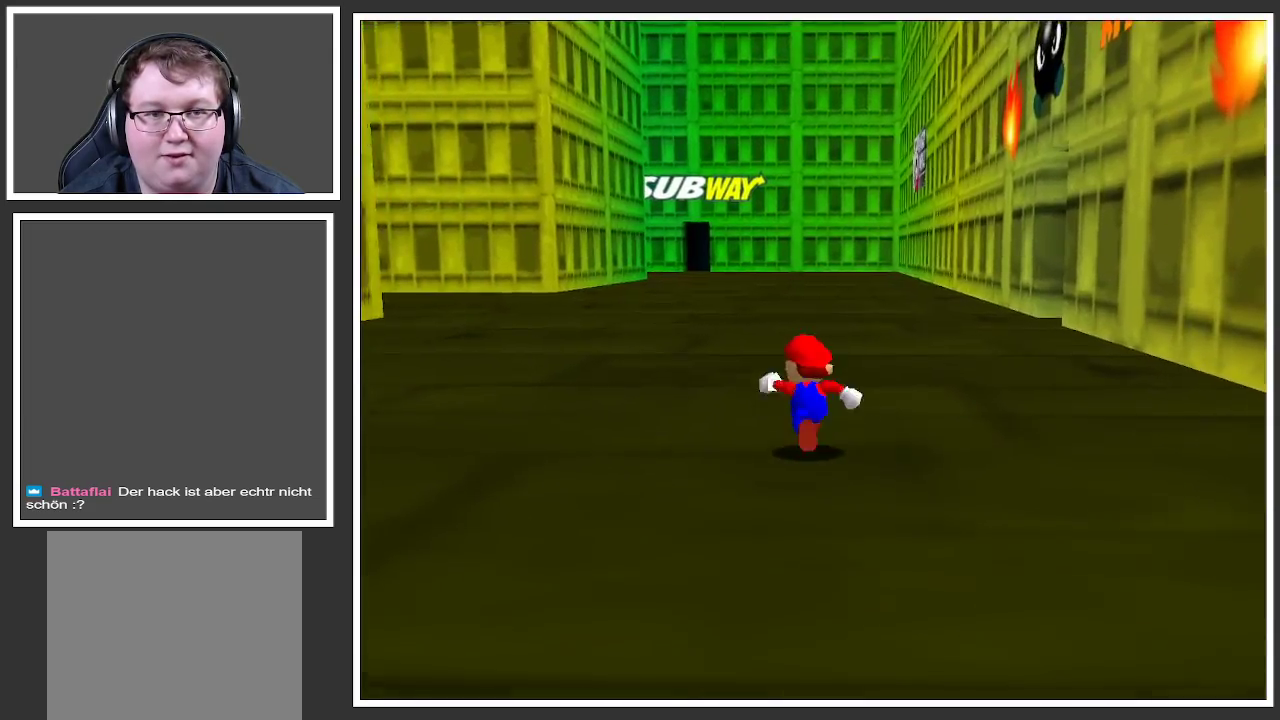
{"buttons": [], "left_stick": "up-right", "right_stick": "center", "events": [[167, "B", "down"], [300, "B", "up"], [400, "left_stick", "up-right"]]}
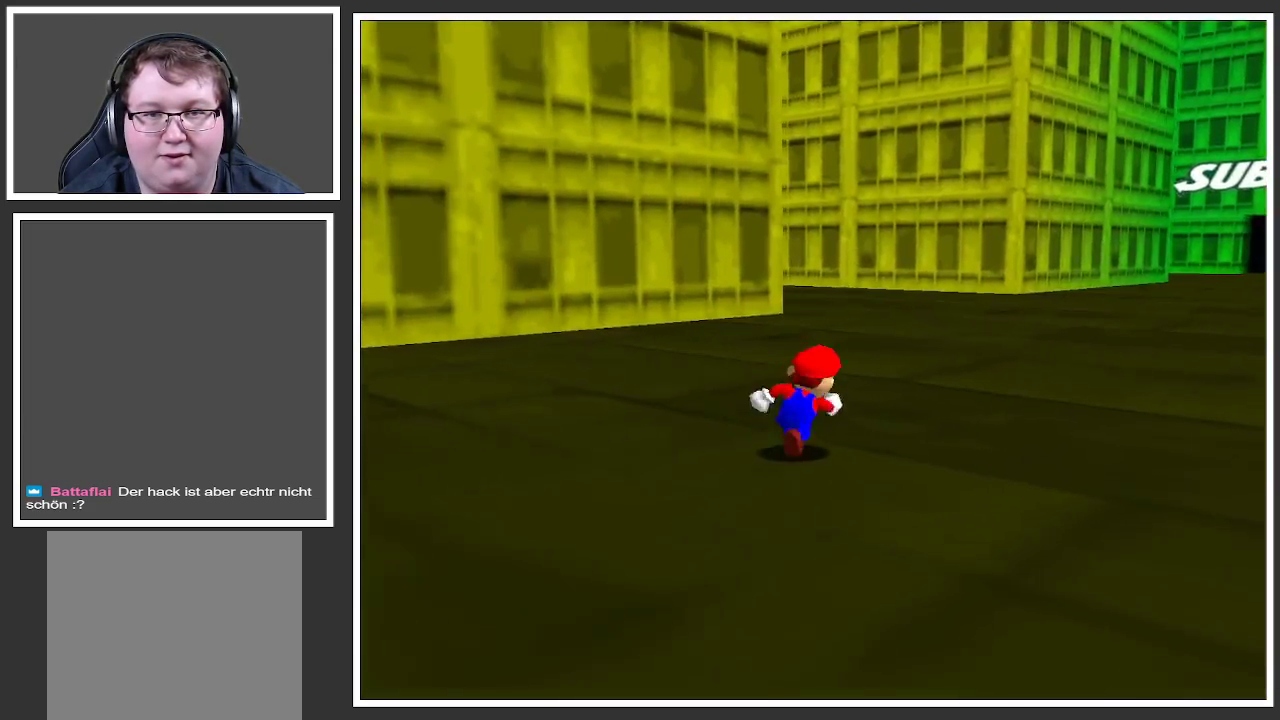
{"buttons": ["Y"], "left_stick": "up-right", "right_stick": "center", "events": [[433, "Y", "down"]]}
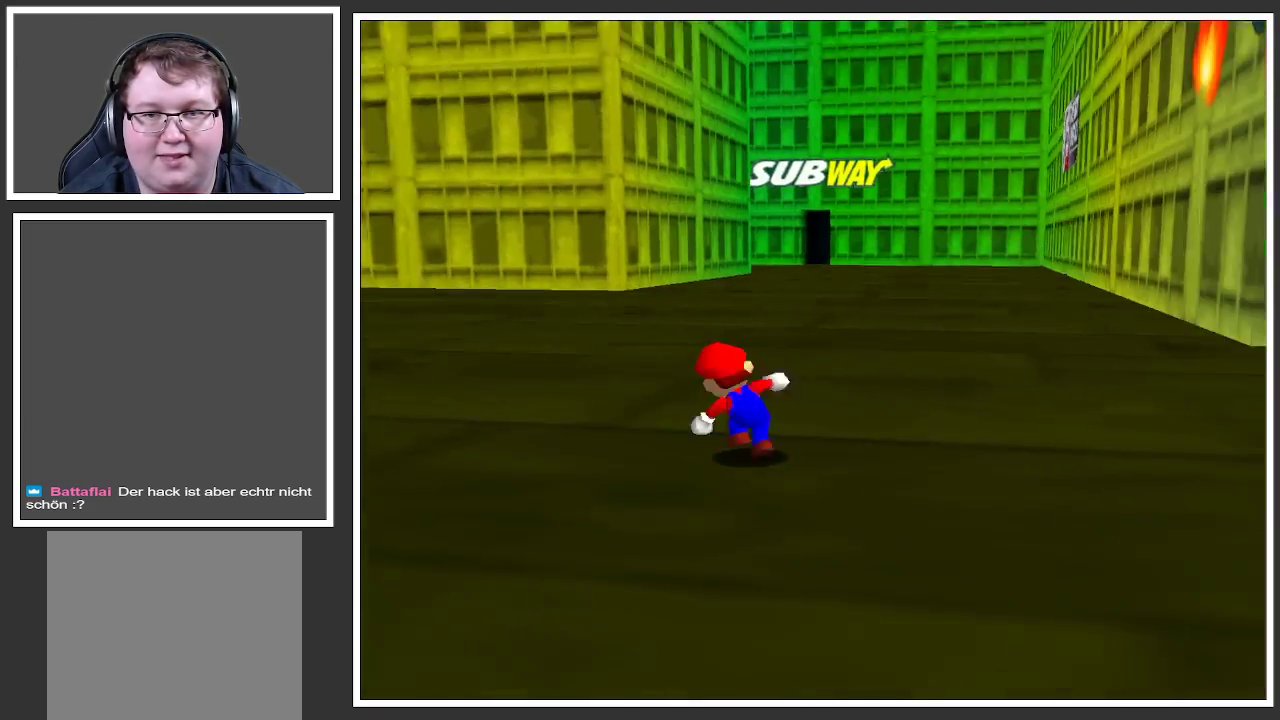
{"buttons": [], "left_stick": "up-left", "right_stick": "center", "events": [[17, "Y", "up"], [50, "left_stick", "up-left"], [117, "Y", "down"], [233, "Y", "up"]]}
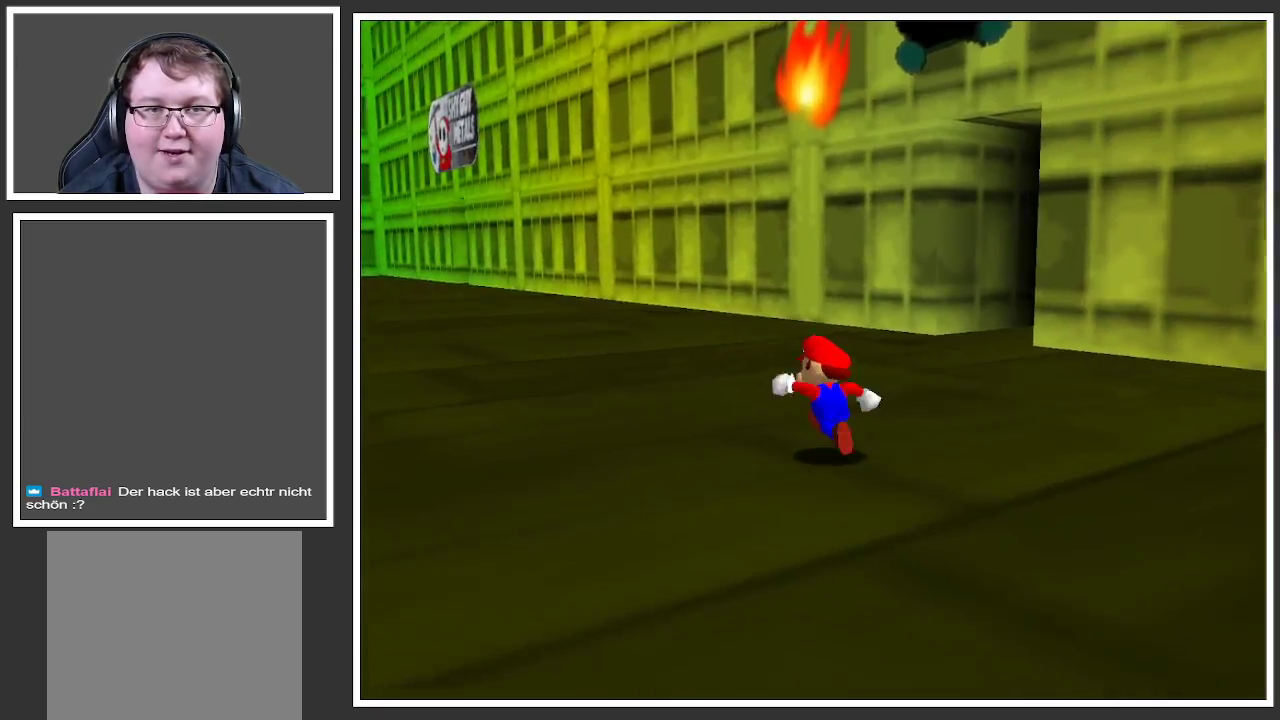
{"buttons": [], "left_stick": "up-left", "right_stick": "center", "events": []}
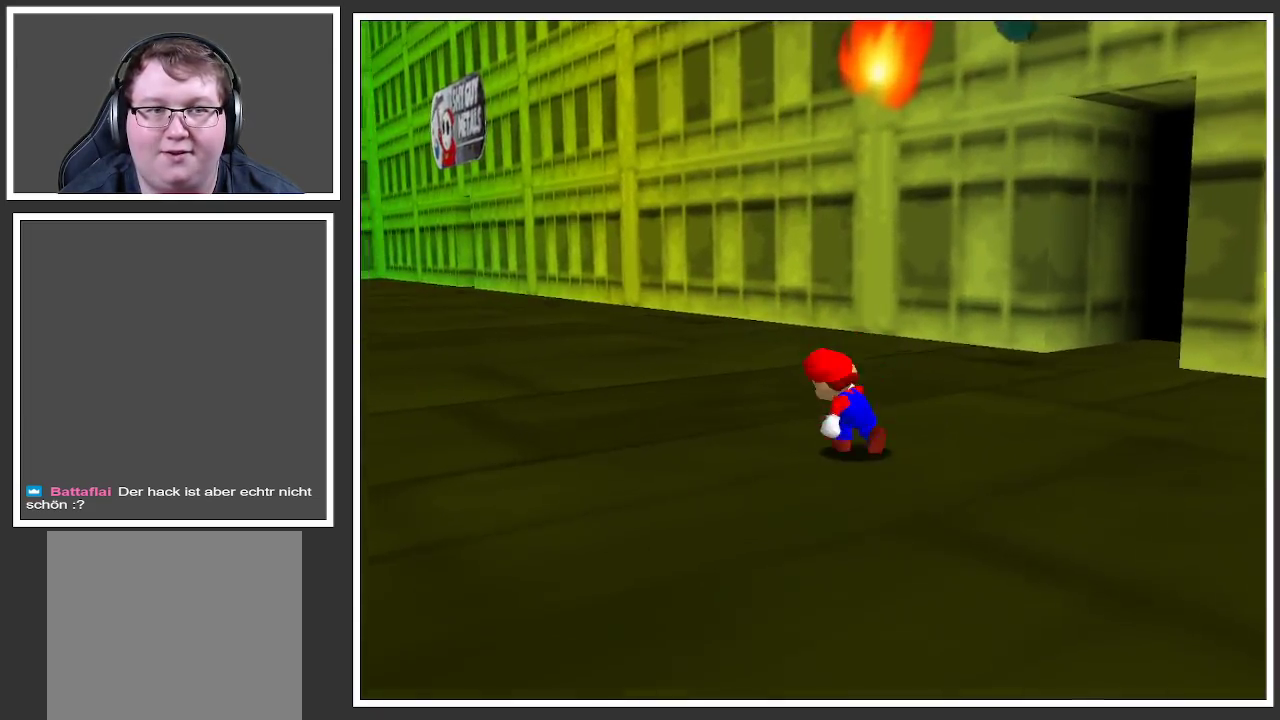
{"buttons": [], "left_stick": "up-left", "right_stick": "center", "events": []}
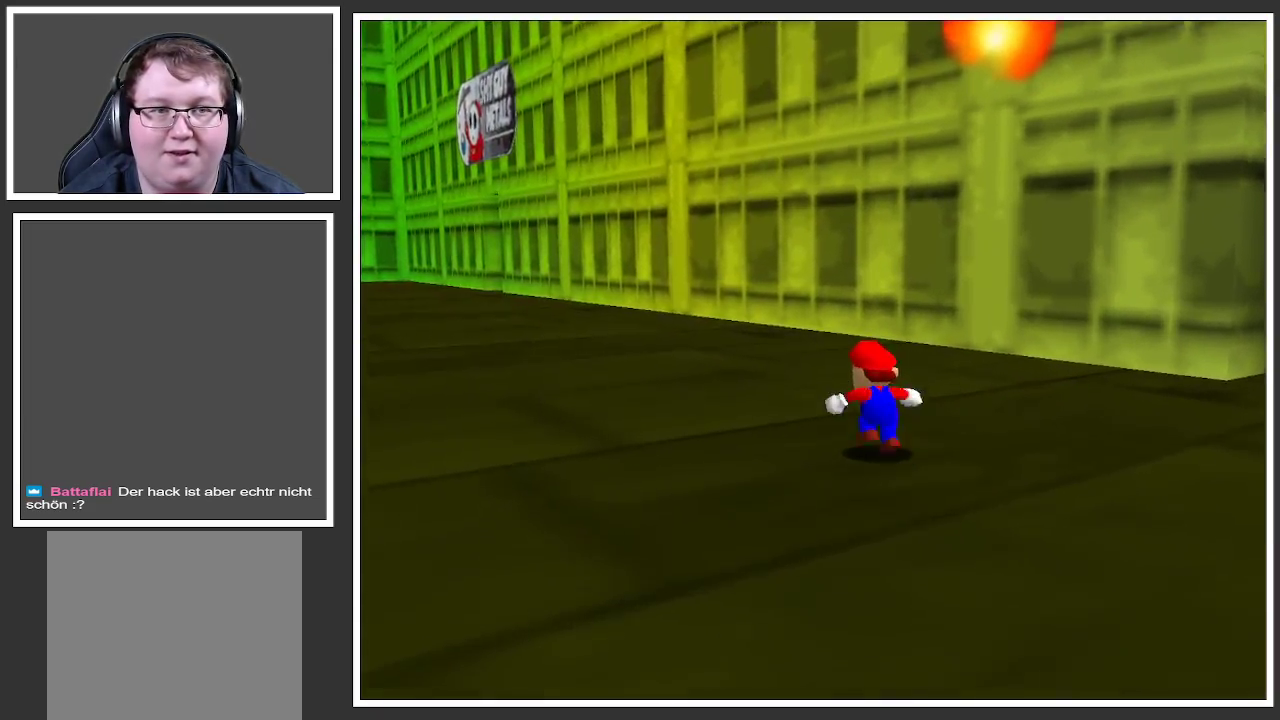
{"buttons": [], "left_stick": "left", "right_stick": "center", "events": [[400, "left_stick", "left"]]}
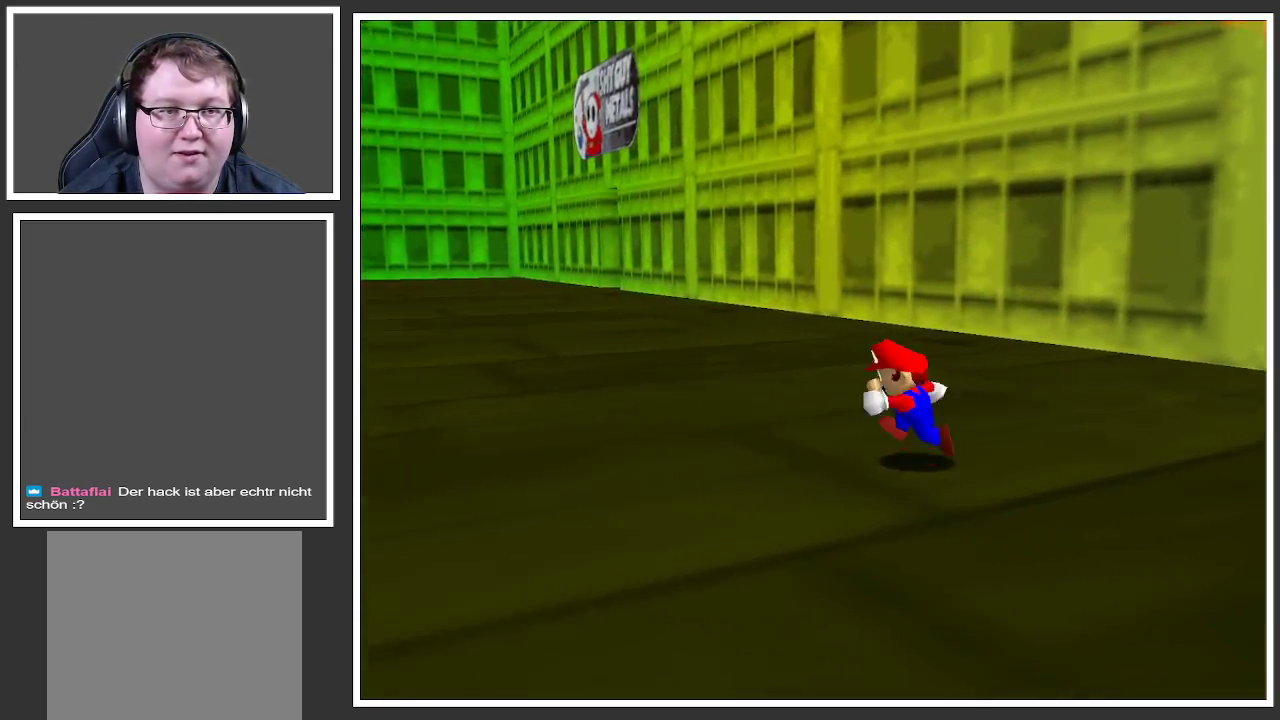
{"buttons": ["A"], "left_stick": "left", "right_stick": "center", "events": [[250, "left_stick", "up-right"], [267, "A", "down"], [417, "left_stick", "left"]]}
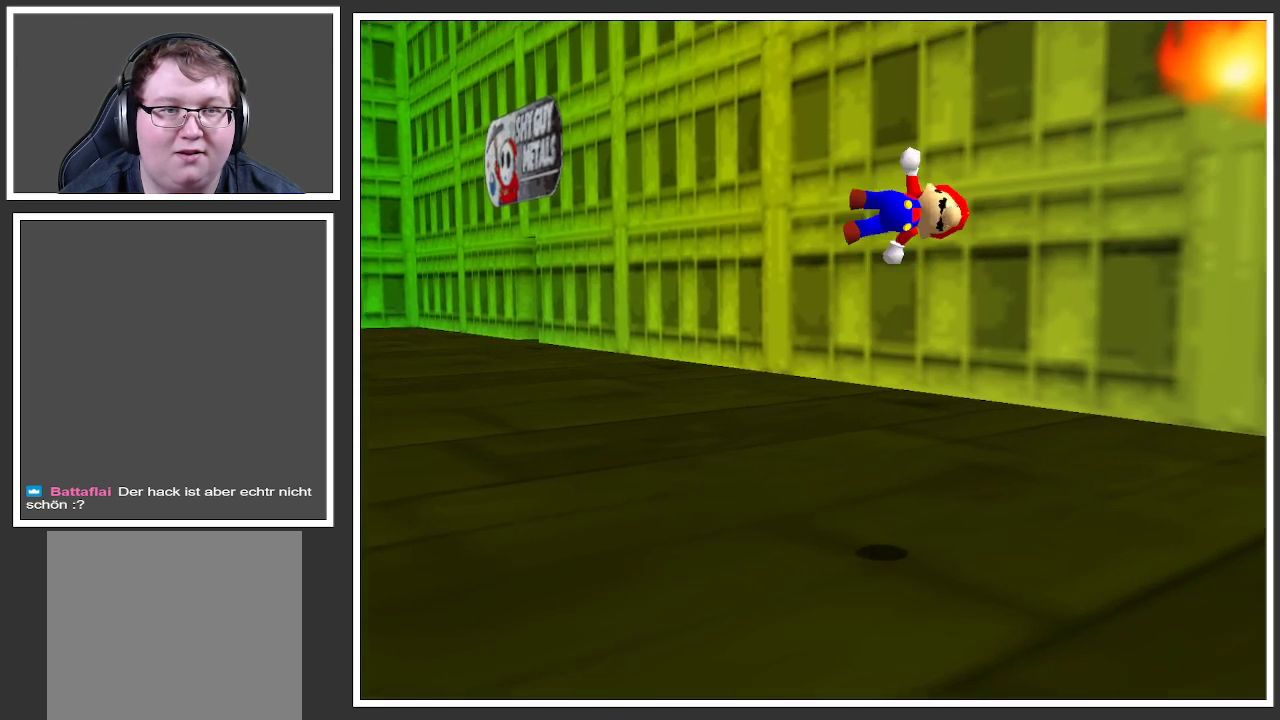
{"buttons": ["A"], "left_stick": "center", "right_stick": "center", "events": [[400, "left_stick", "center"]]}
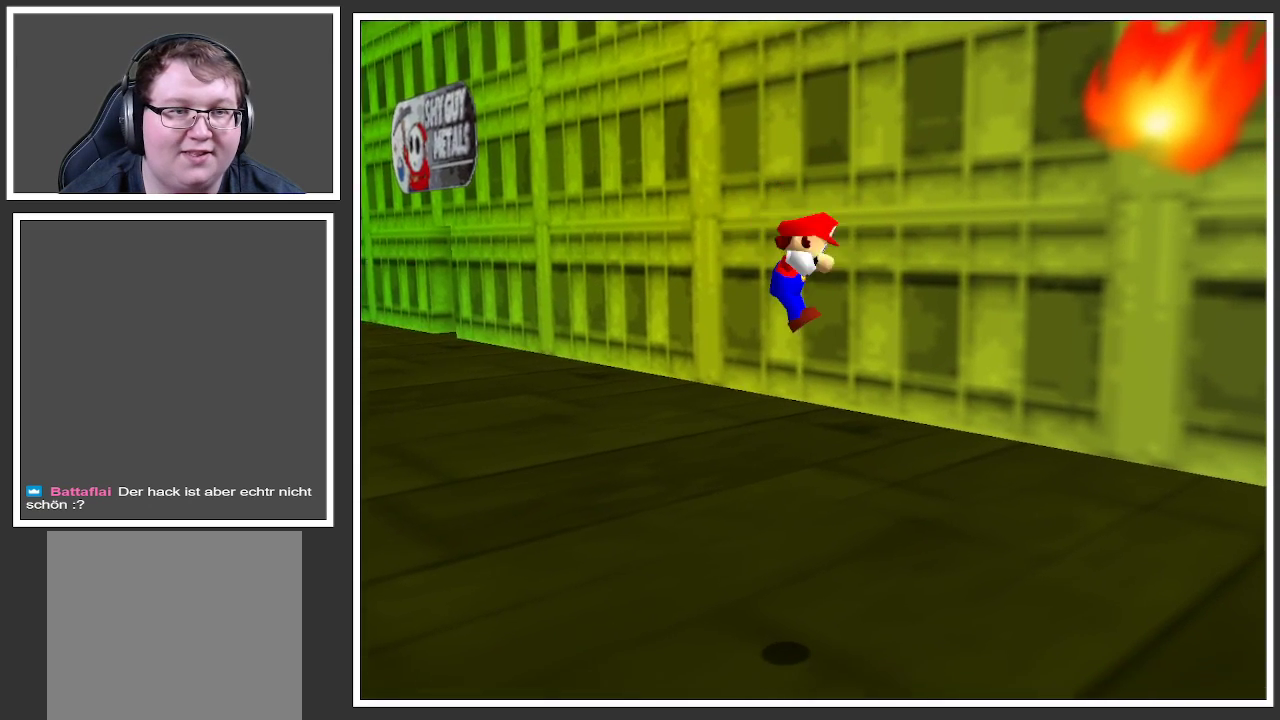
{"buttons": [], "left_stick": "center", "right_stick": "center", "events": [[17, "A", "up"]]}
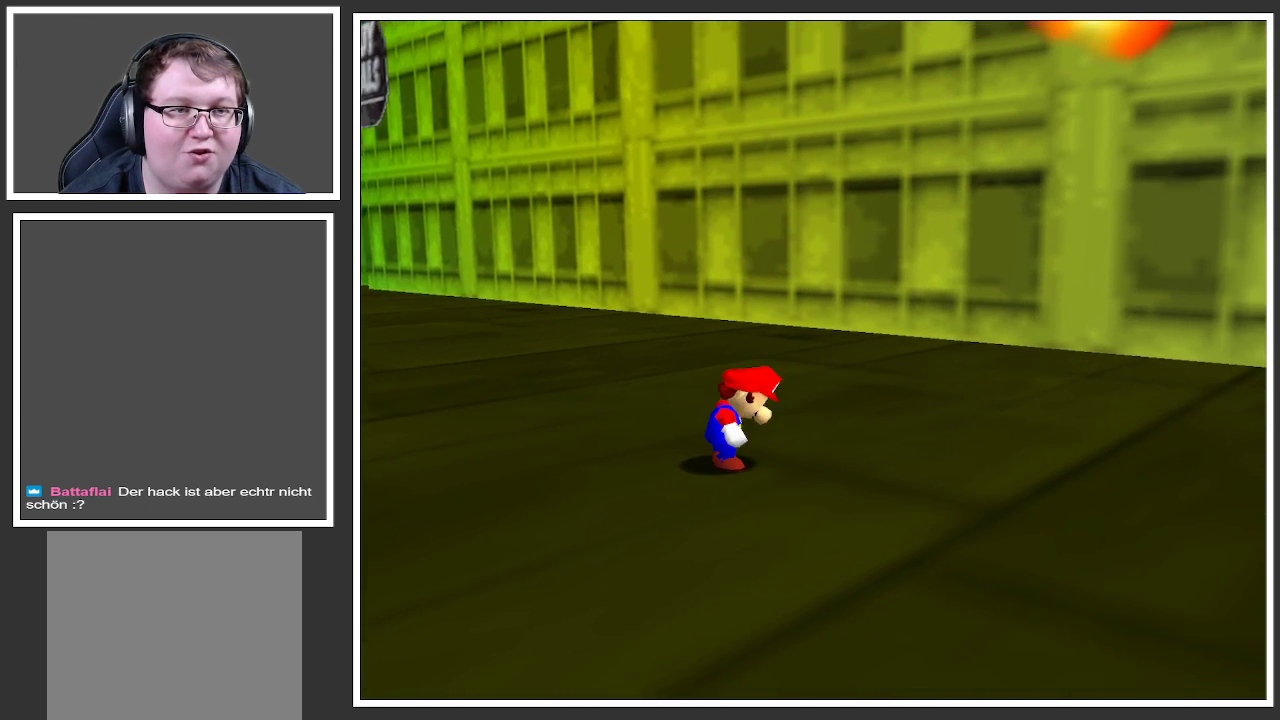
{"buttons": [], "left_stick": "left", "right_stick": "center", "events": [[250, "left_stick", "left"]]}
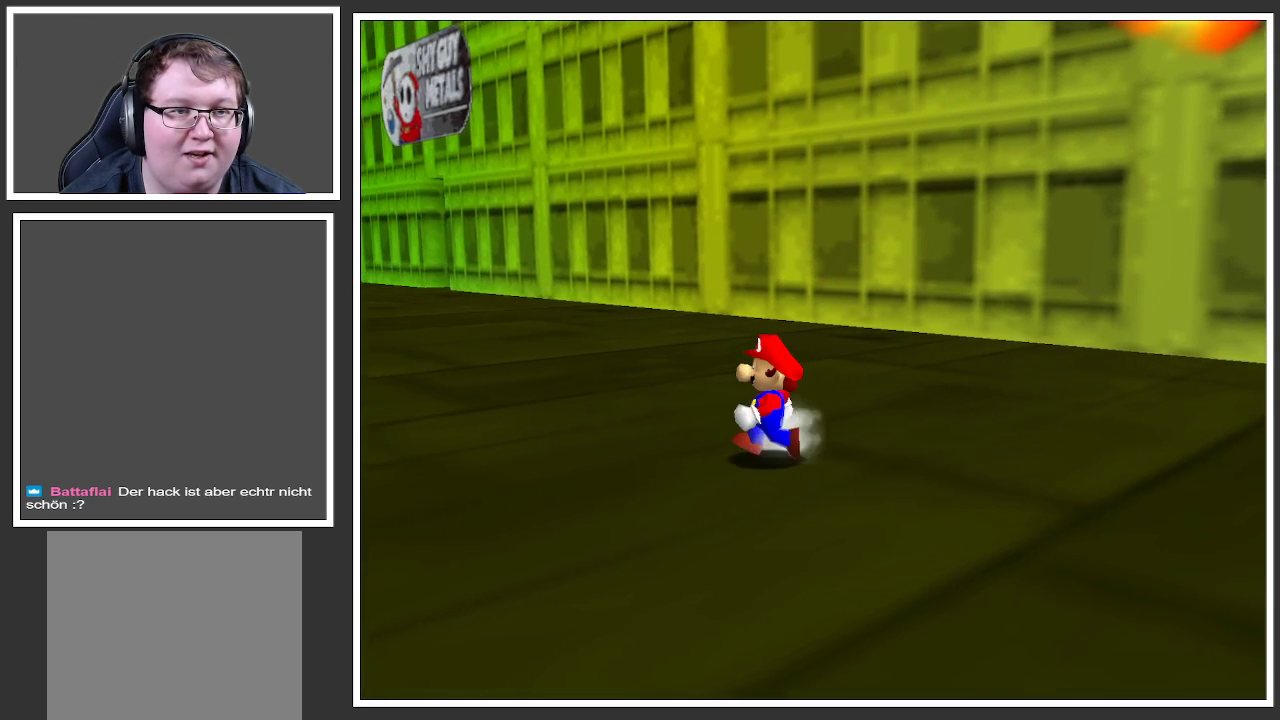
{"buttons": [], "left_stick": "center", "right_stick": "center", "events": [[17, "left_stick", "center"]]}
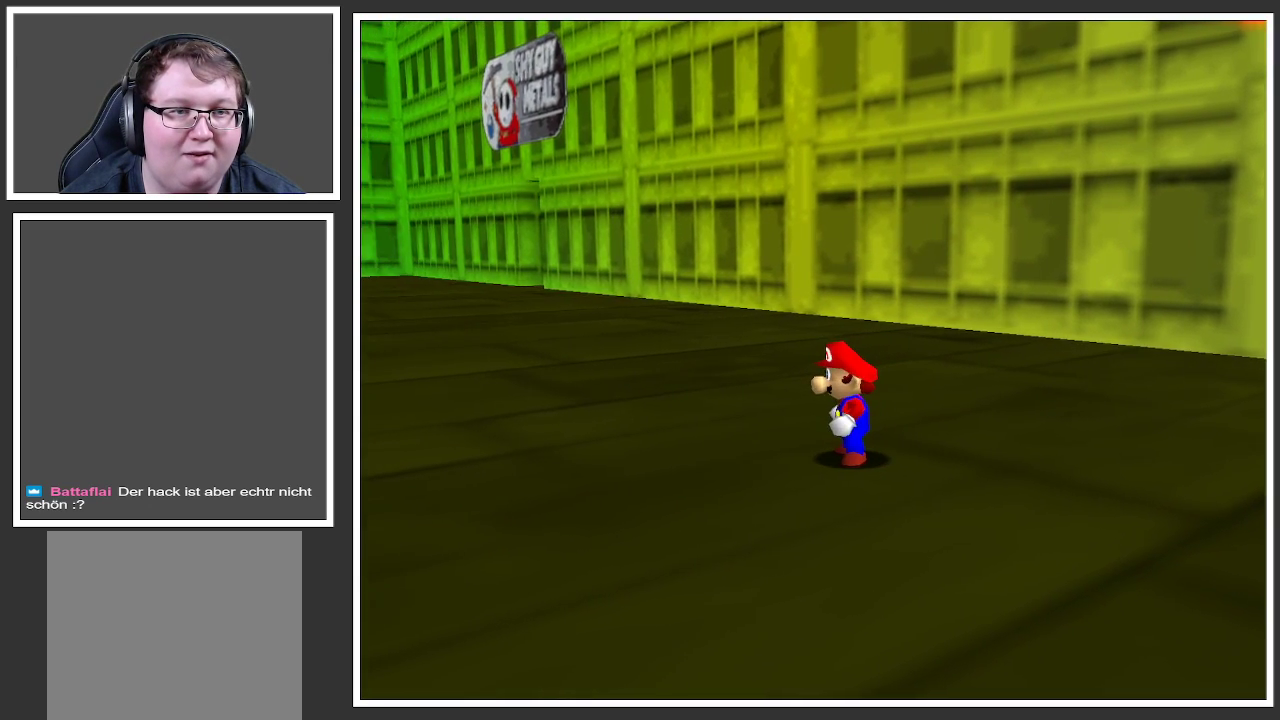
{"buttons": [], "left_stick": "center", "right_stick": "center", "events": []}
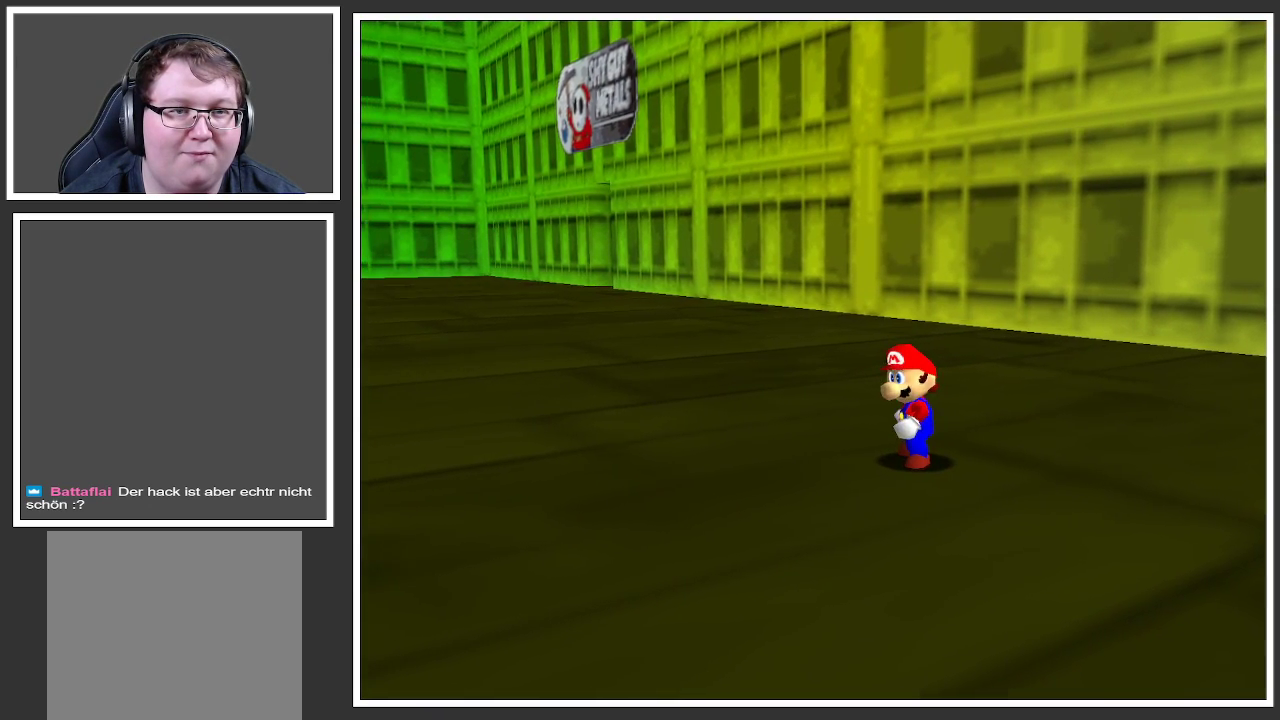
{"buttons": [], "left_stick": "center", "right_stick": "center", "events": []}